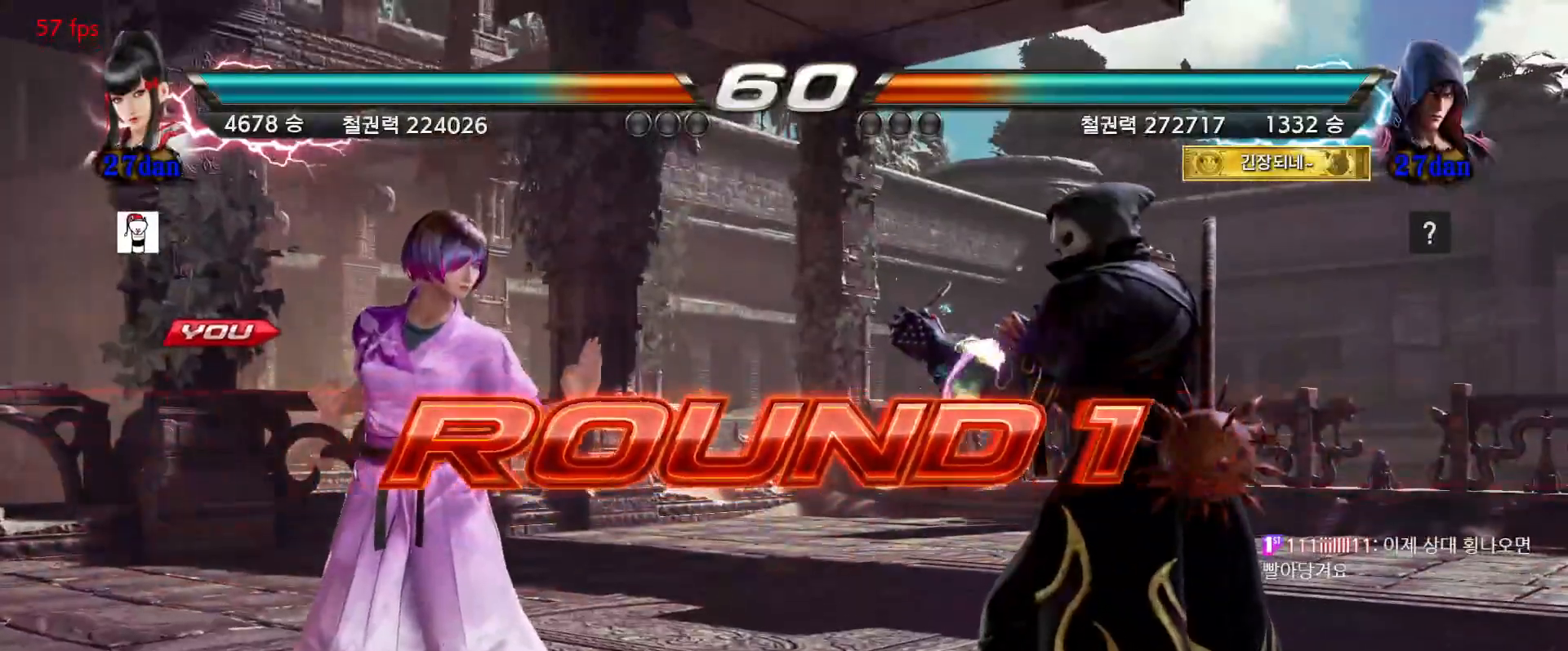
Gameplay with a controller (arcade stick); each line is a JSON object with the inputs held at the frame after it (dt_ms = milliseconds from this image to that frame). "events" lists button and stick changes between this image and that frame as [ms after this image, input, new state], when the widget could be followed in between. Not read: L3 R3 Z left_stick.
{"dt_ms": 500, "buttons": [], "events": []}
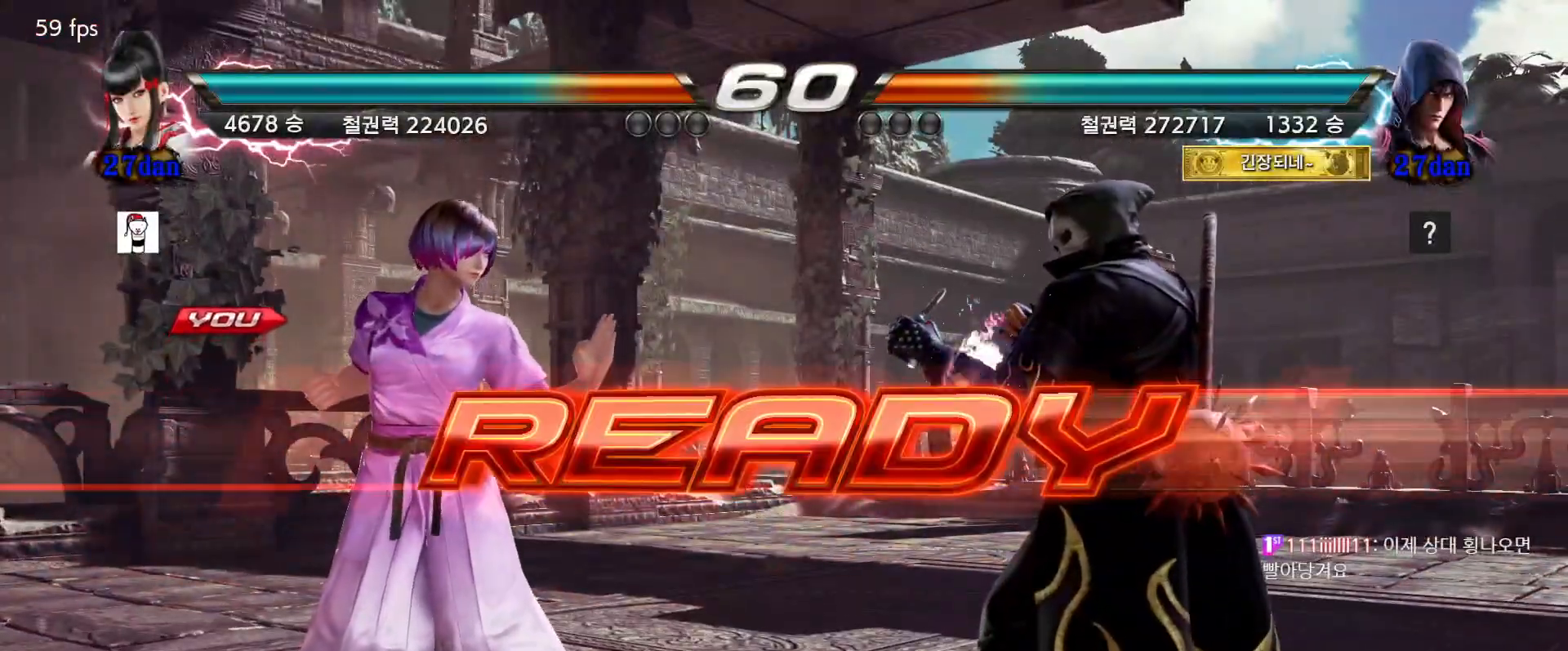
{"dt_ms": 500, "buttons": [], "events": []}
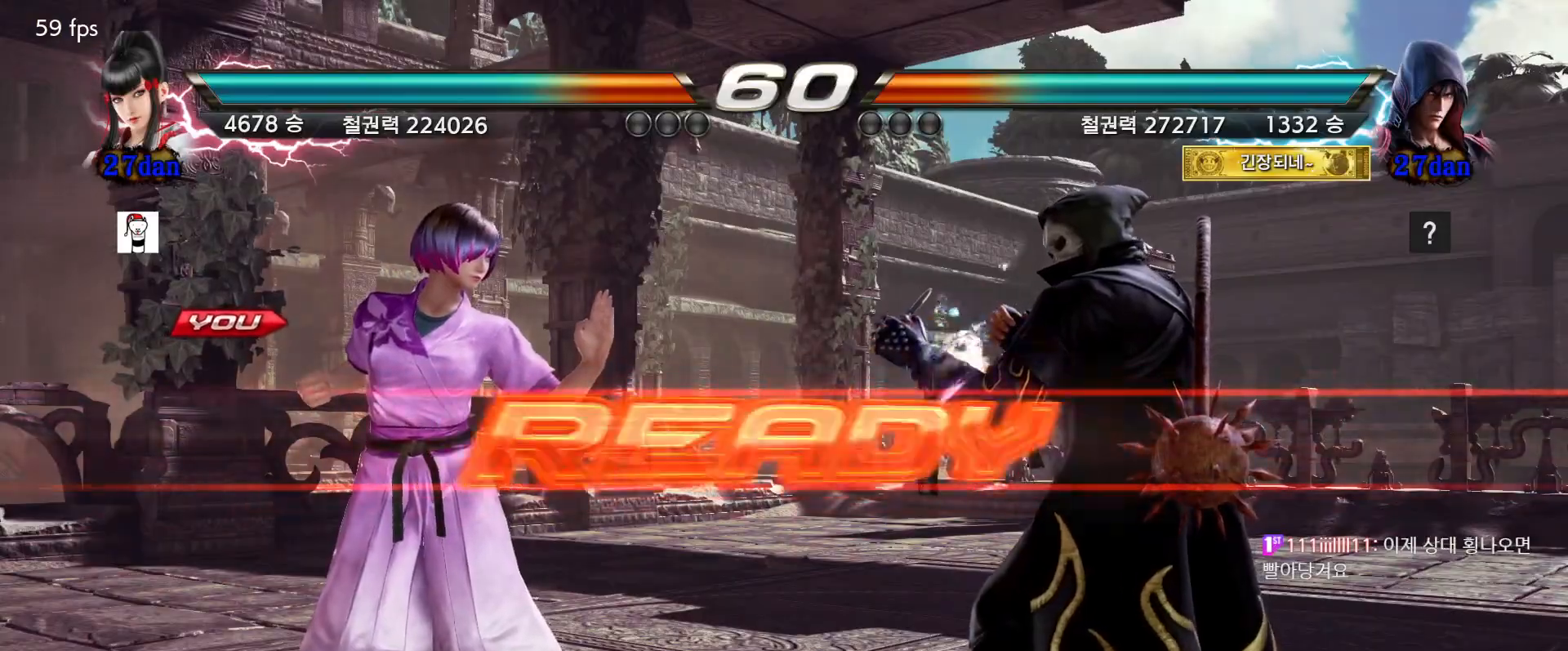
{"dt_ms": 500, "buttons": [], "events": []}
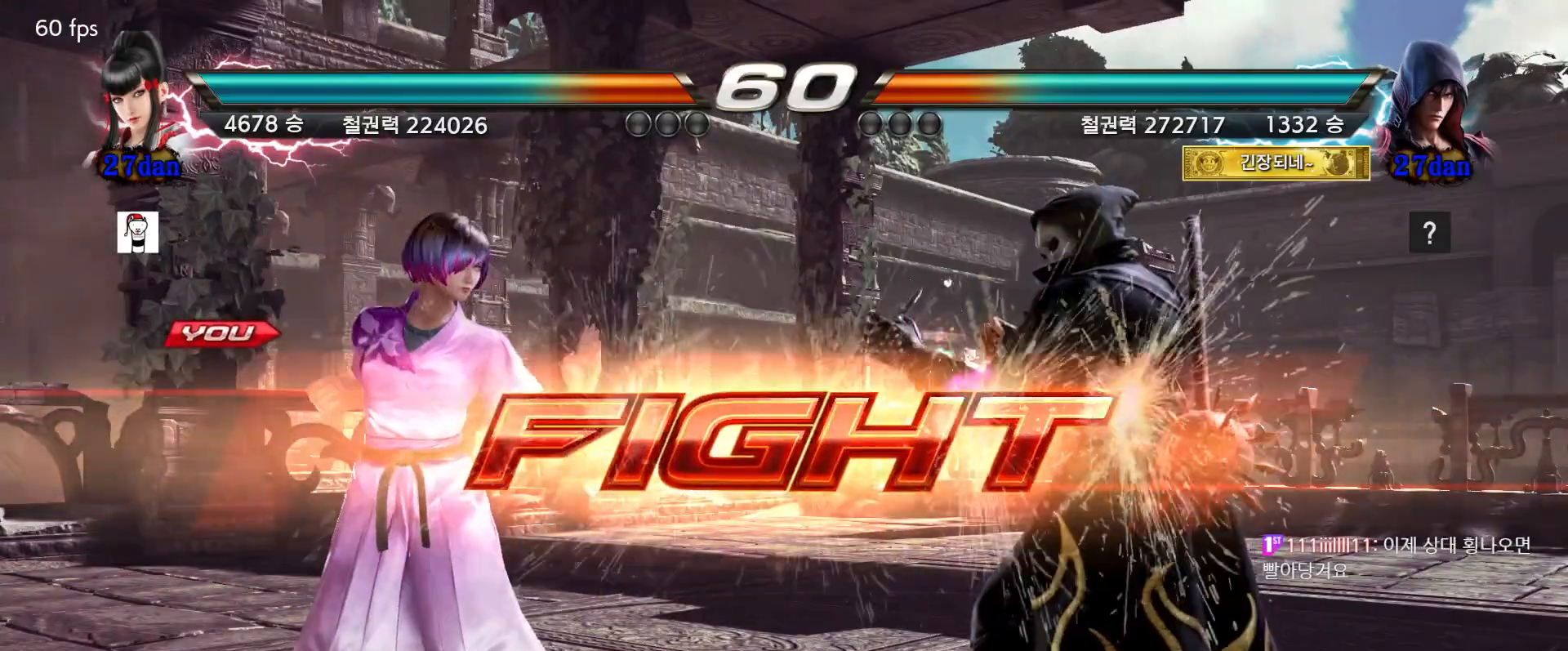
{"dt_ms": 500, "buttons": [], "events": []}
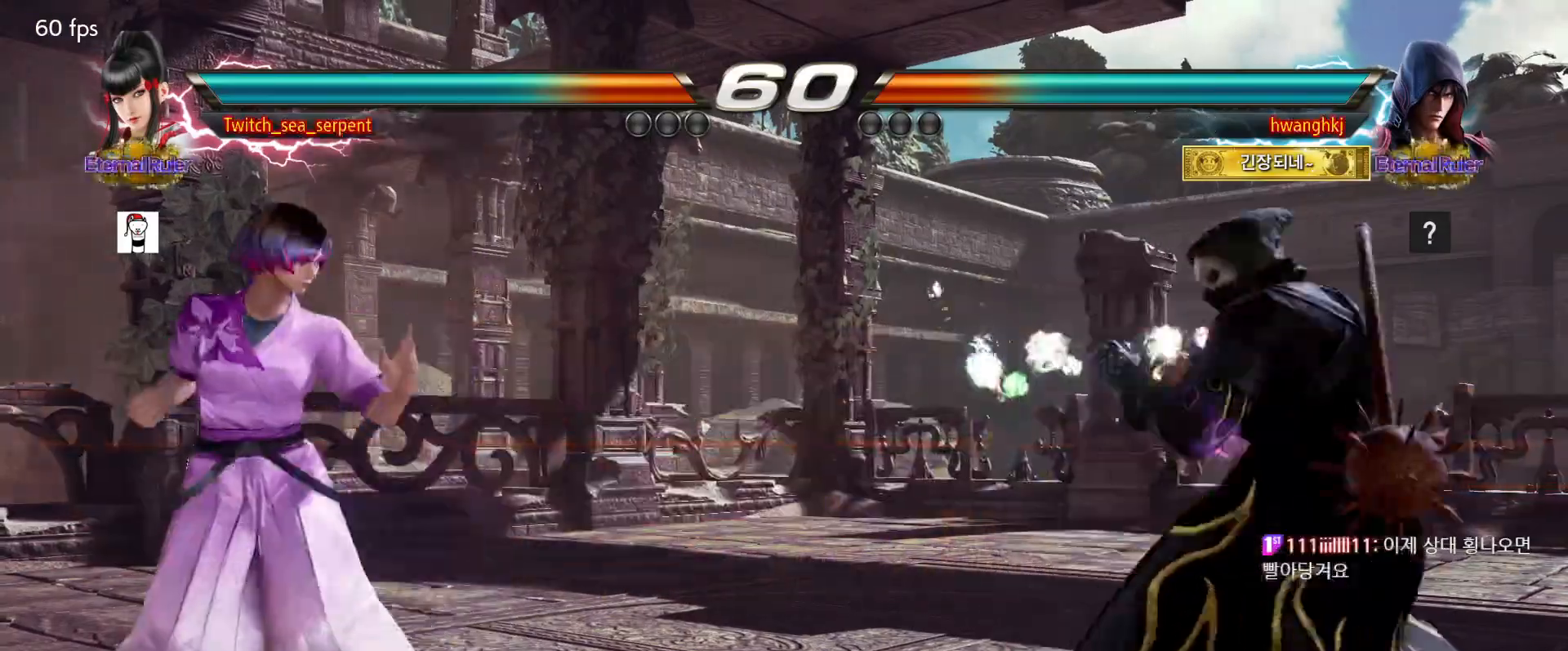
{"dt_ms": 500, "buttons": ["CROSS"], "events": [[500, "CROSS", "down"]]}
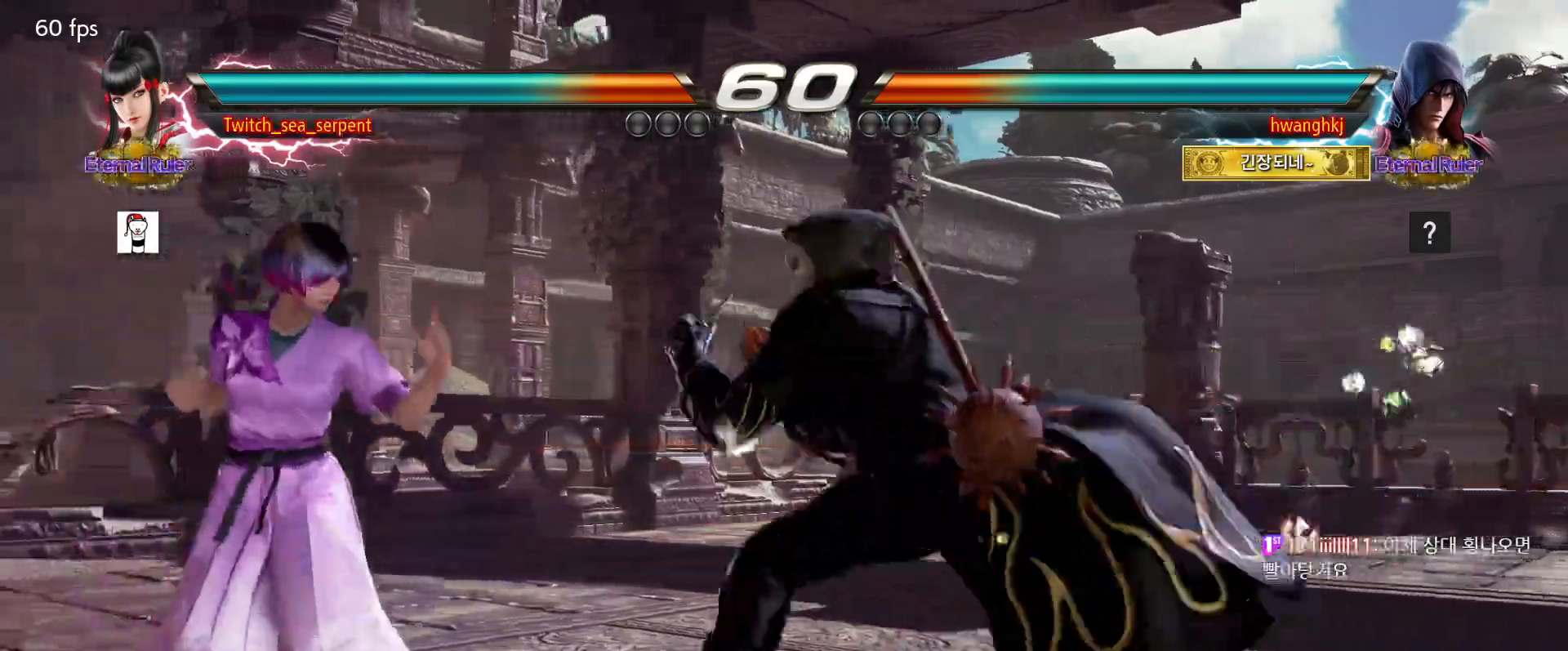
{"dt_ms": 500, "buttons": [], "events": [[133, "CROSS", "up"], [167, "TRIANGLE", "down"], [267, "TRIANGLE", "up"]]}
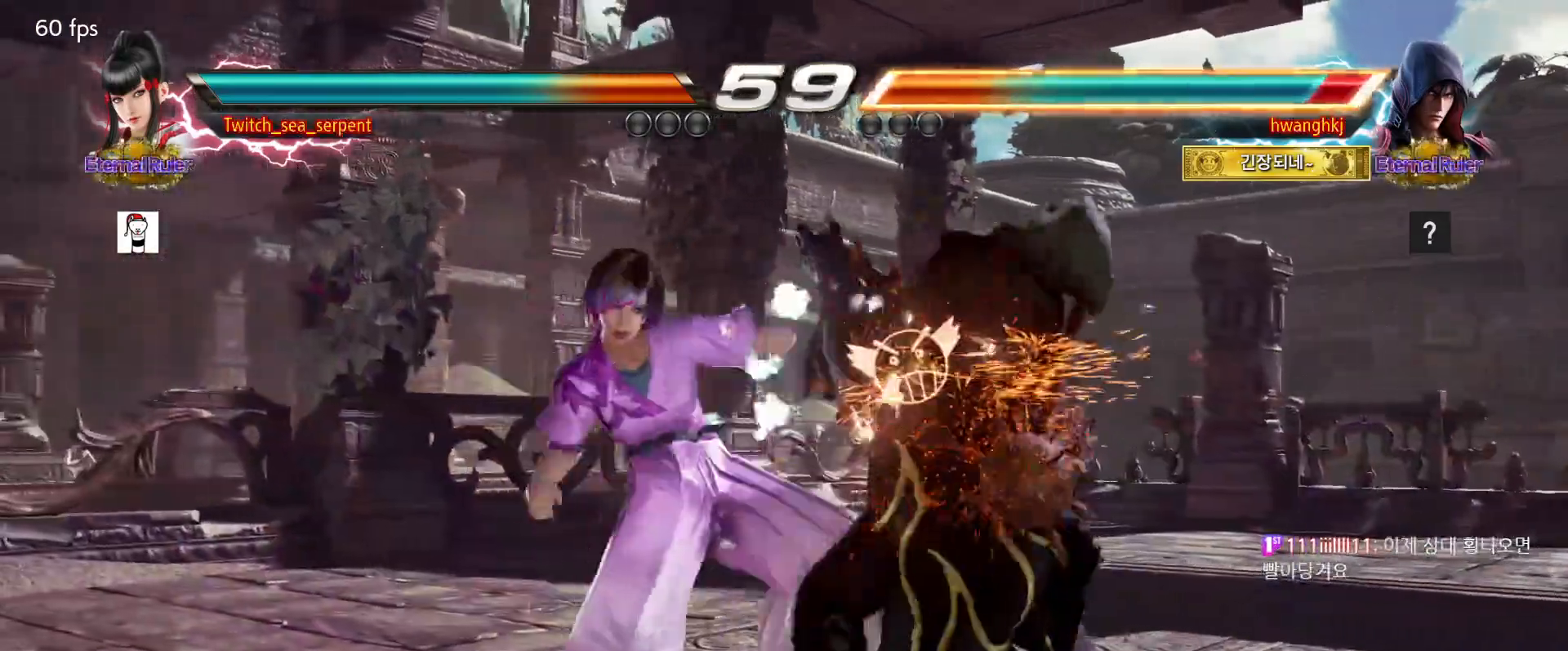
{"dt_ms": 500, "buttons": [], "events": [[150, "L2", "down"], [217, "L2", "up"], [267, "L2", "down"], [333, "L2", "up"], [400, "L2", "down"], [467, "L2", "up"]]}
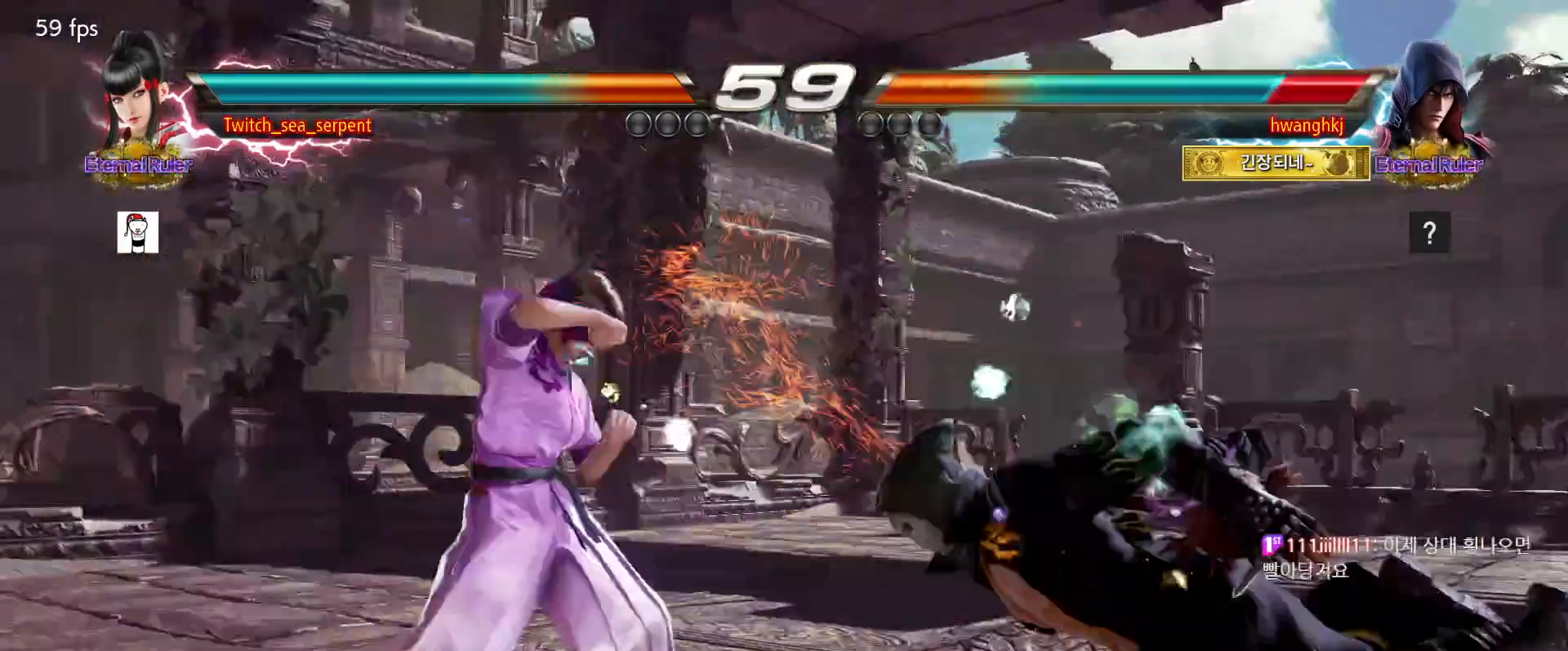
{"dt_ms": 500, "buttons": [], "events": [[33, "L2", "down"], [83, "L2", "up"], [183, "L2", "down"], [217, "L2", "up"], [300, "L2", "down"], [400, "L2", "up"]]}
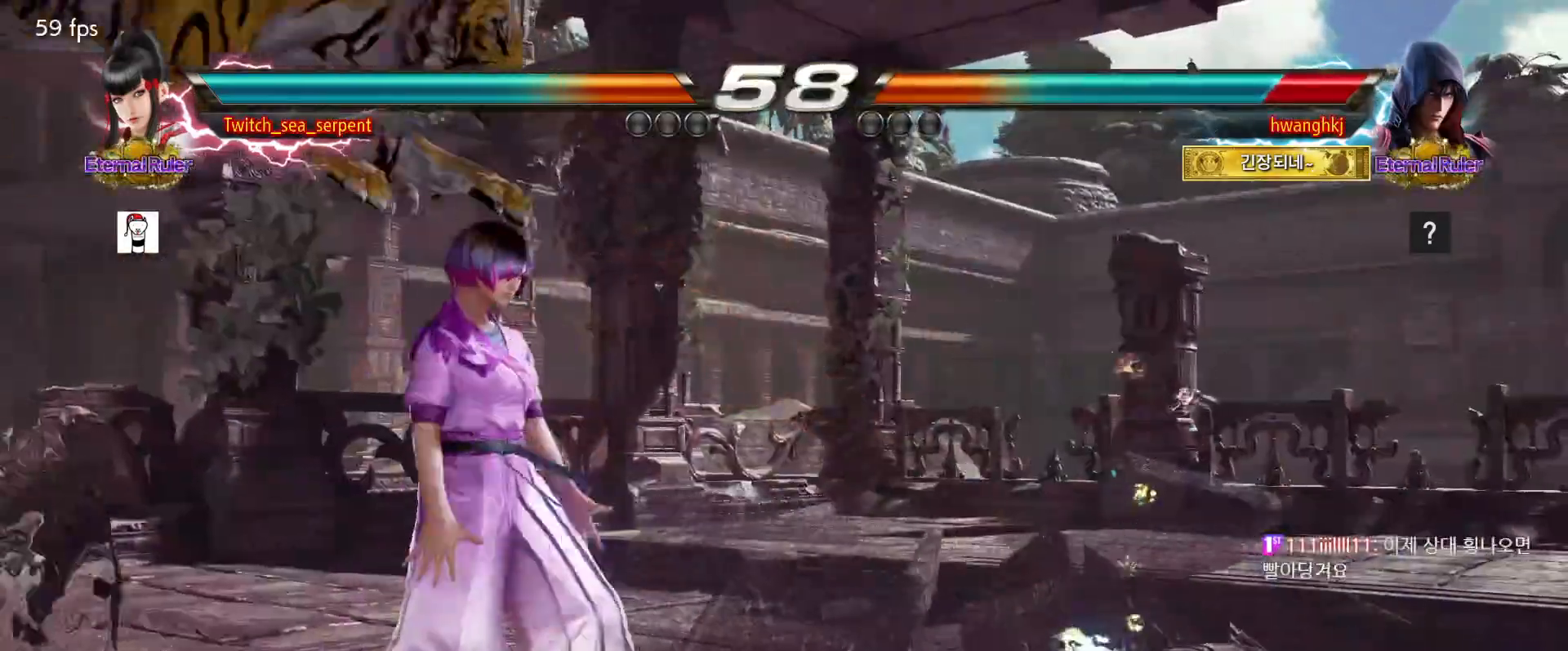
{"dt_ms": 500, "buttons": [], "events": []}
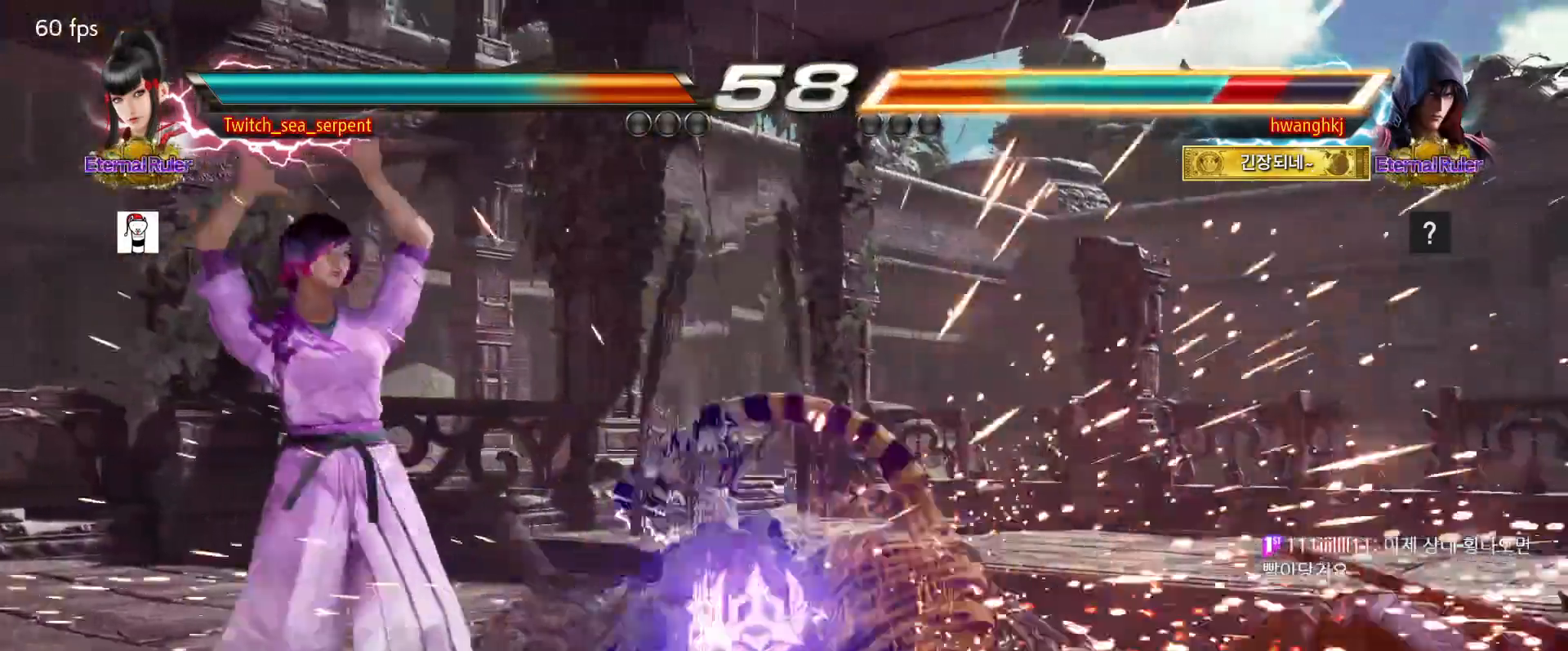
{"dt_ms": 500, "buttons": [], "events": []}
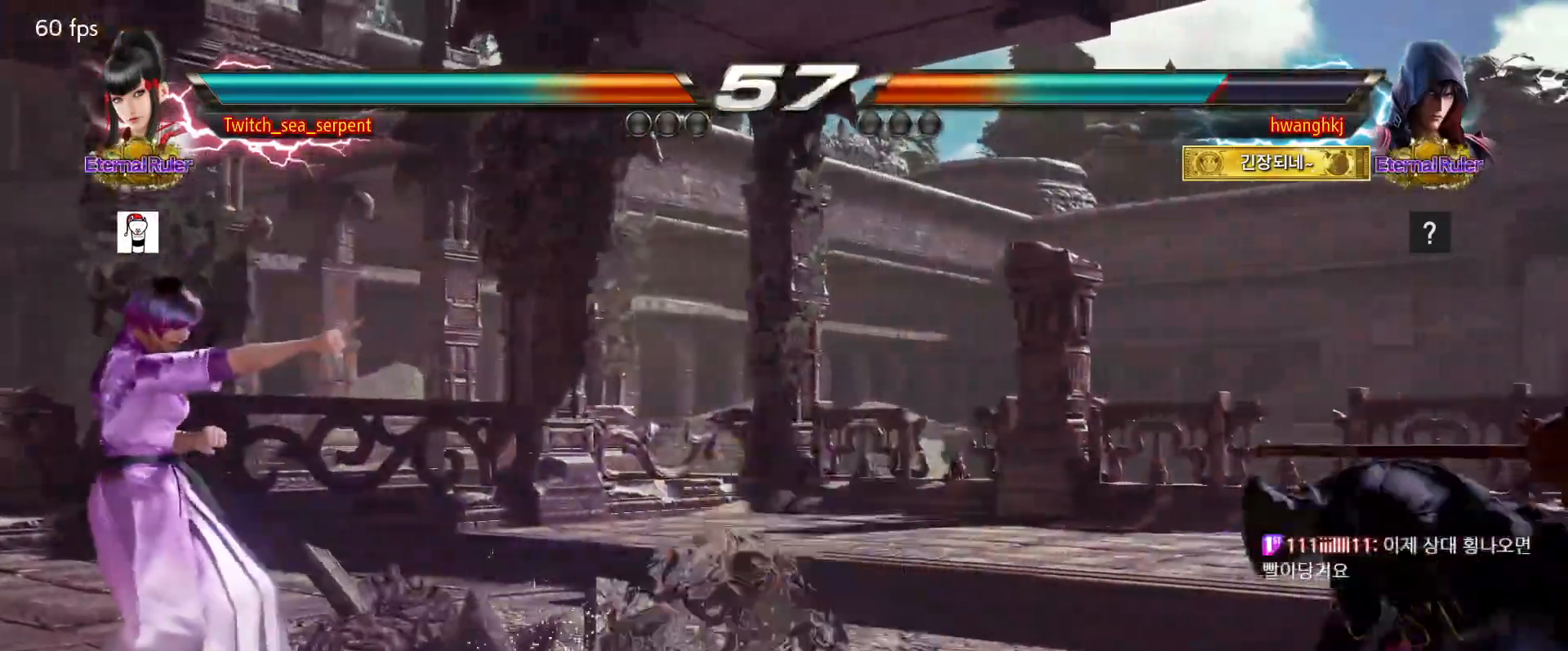
{"dt_ms": 500, "buttons": [], "events": []}
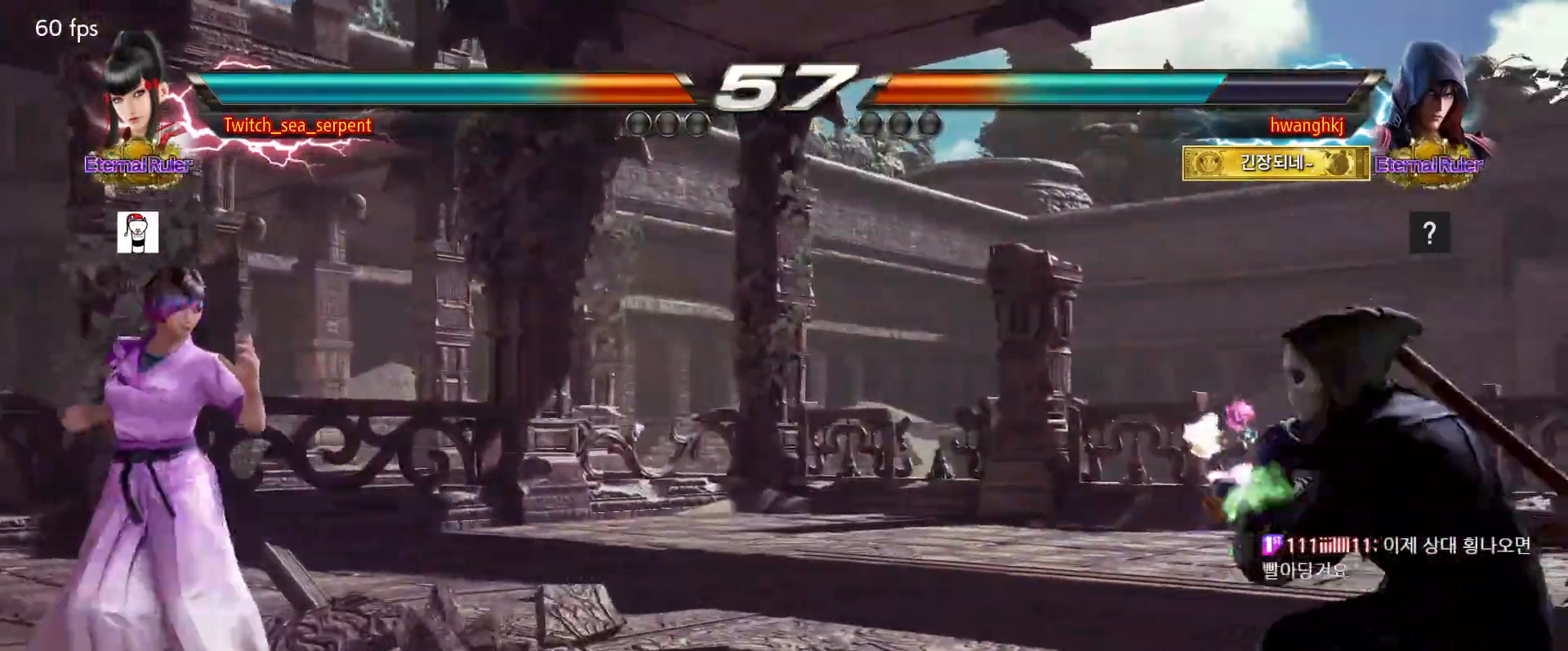
{"dt_ms": 500, "buttons": [], "events": []}
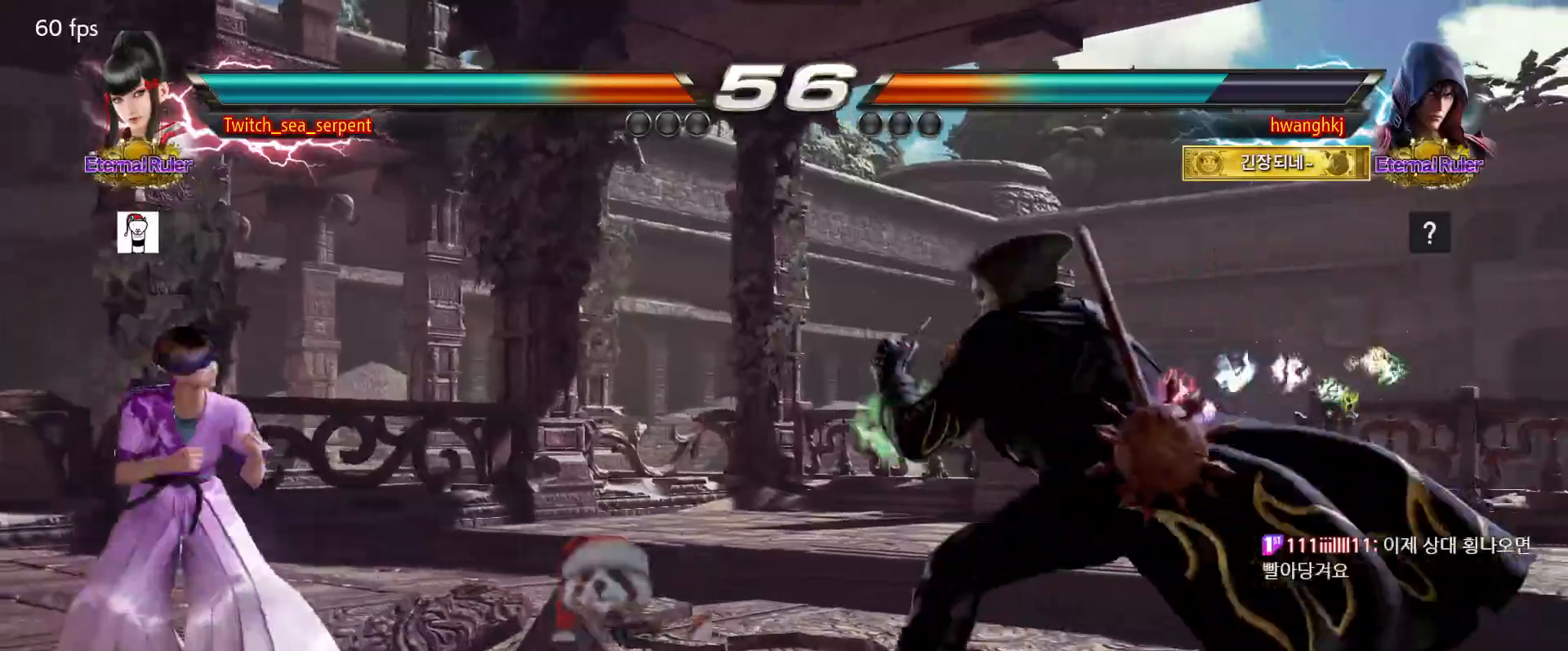
{"dt_ms": 500, "buttons": [], "events": [[417, "CIRCLE", "down"], [500, "CIRCLE", "up"]]}
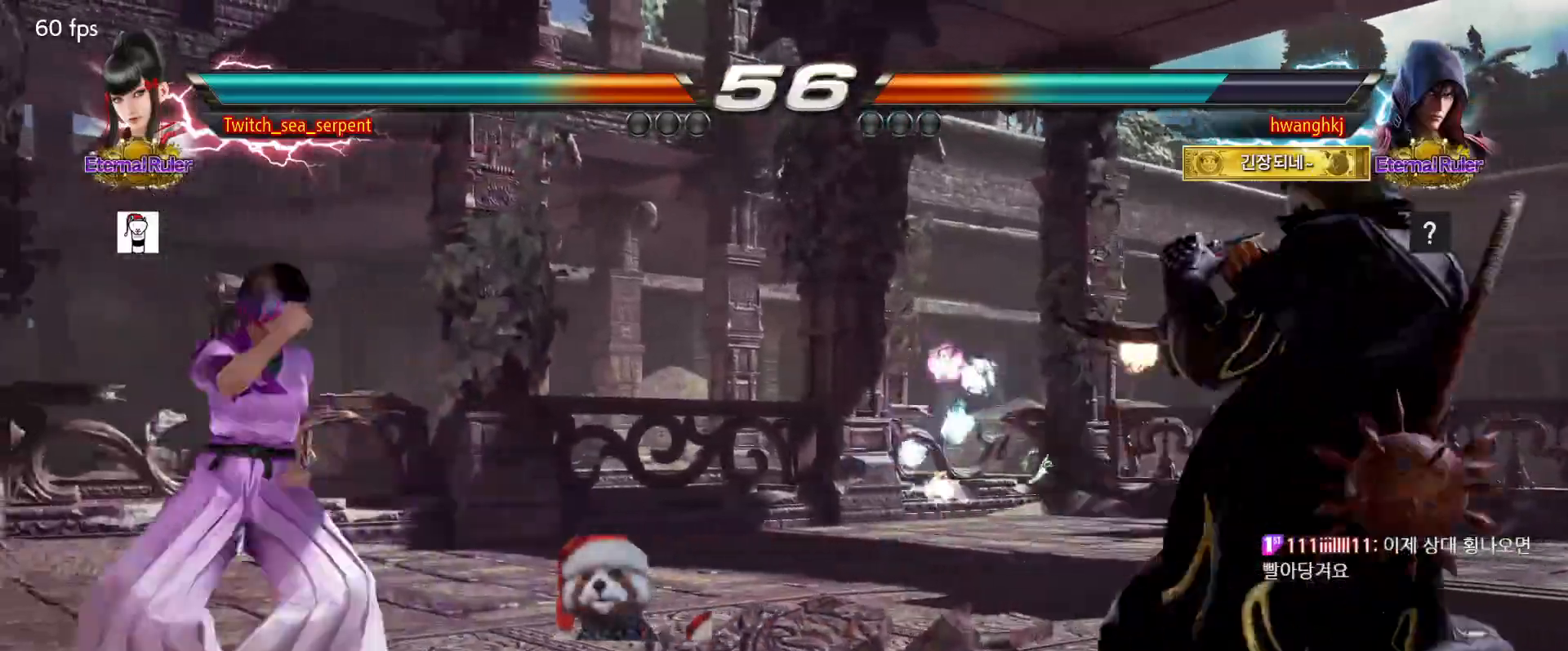
{"dt_ms": 500, "buttons": [], "events": []}
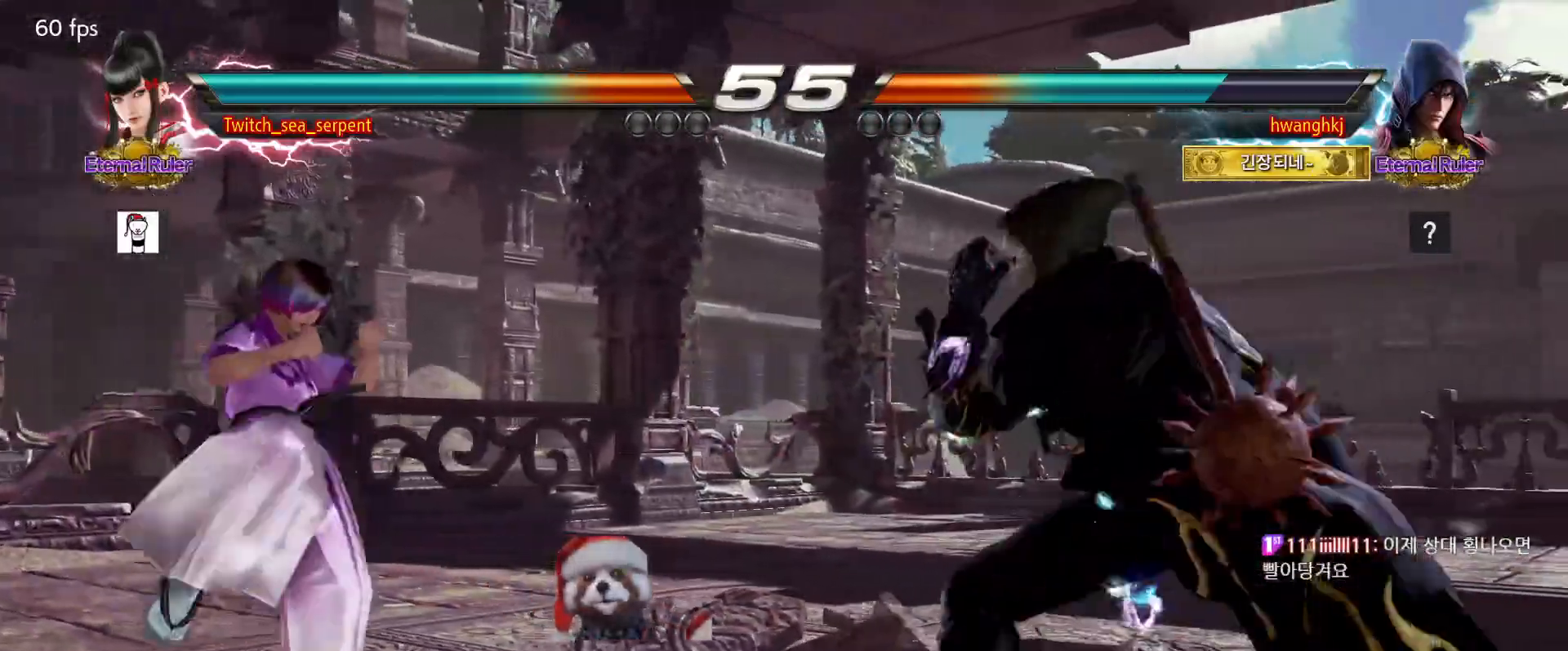
{"dt_ms": 500, "buttons": [], "events": []}
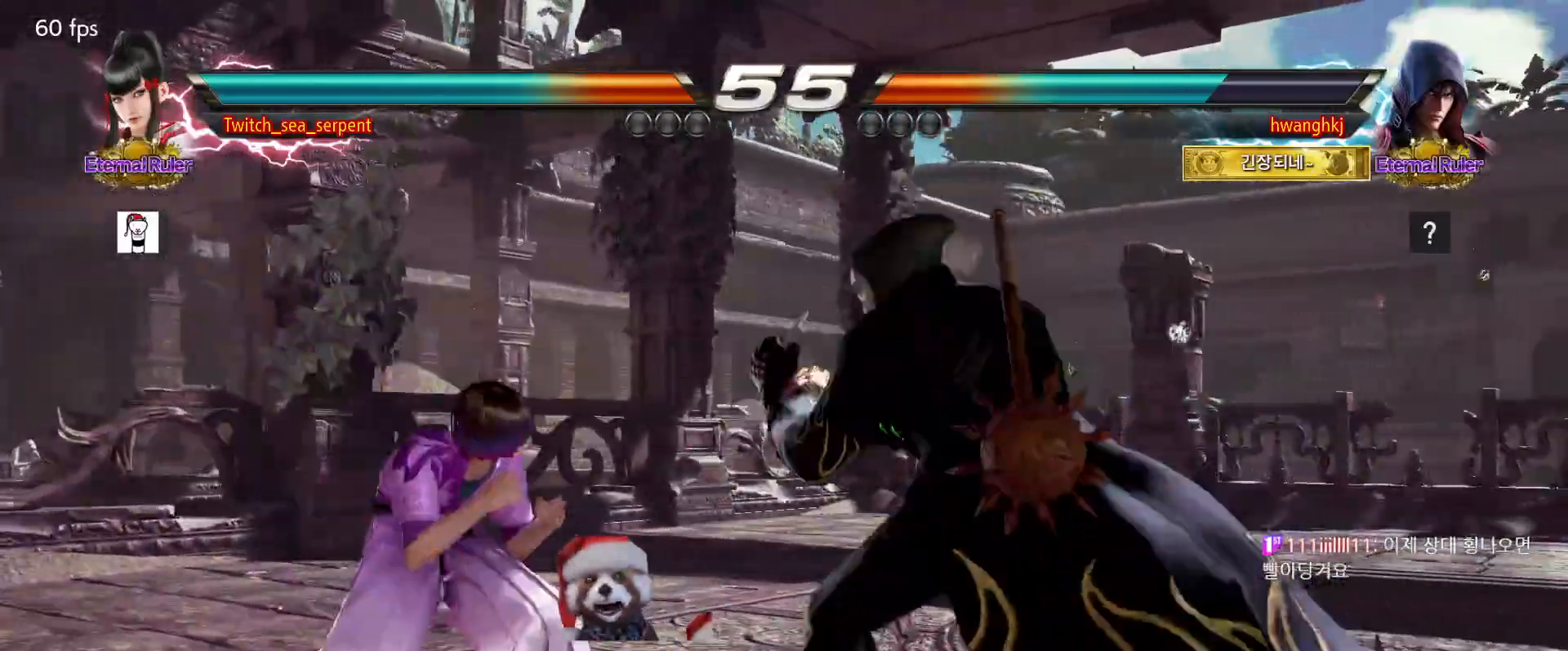
{"dt_ms": 500, "buttons": [], "events": []}
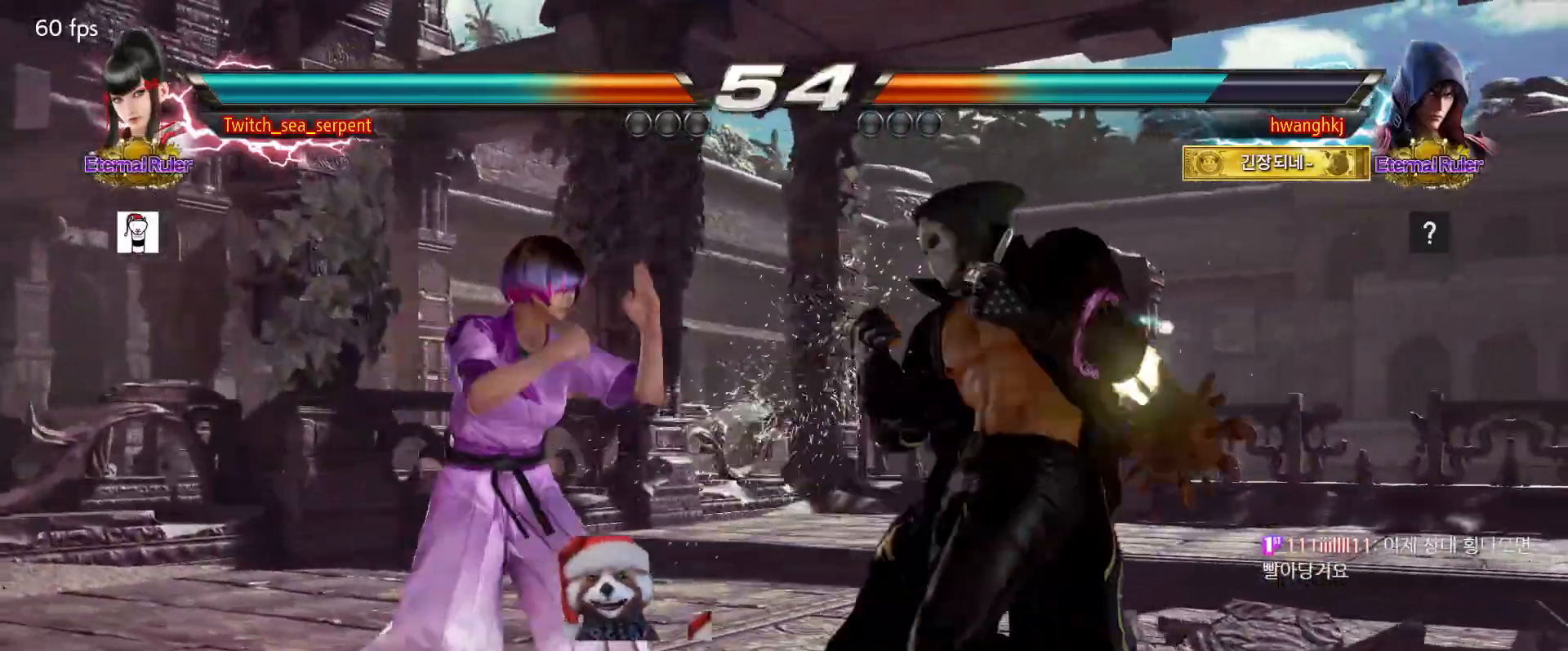
{"dt_ms": 1000, "buttons": ["SQUARE"]}